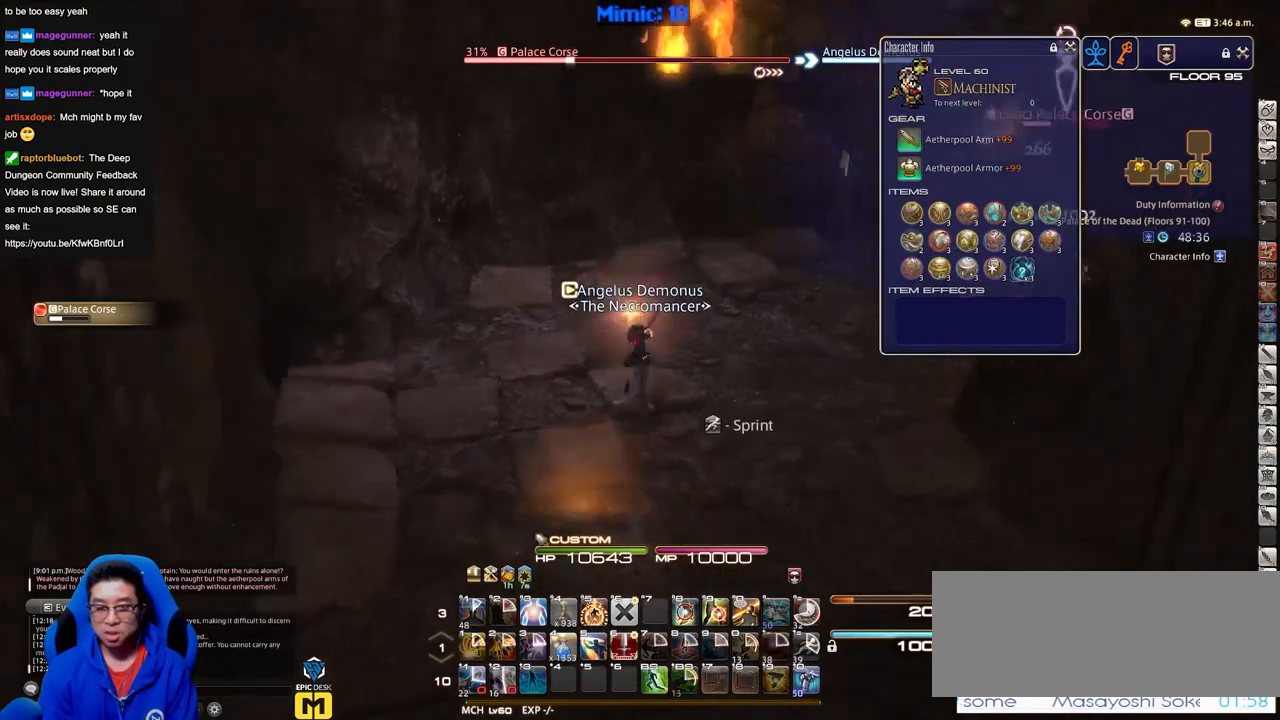
Gameplay with keyboard; each line is a JSON object with the keys held at the frame after it. "events" lists presses ("down") and releases ("up") of "down", "escape", "f1", "f10", "f11", "f12", "f2", "f3", "f4", "f5", "f6", "f7", "f8", "f9", "left", "p", "right" and "up" between this image and that frame as [ms after this image, input, new state], when the widget could be followed in between. No other keys are recorded. Mouse input is not recorded.
{"keys": [], "events": []}
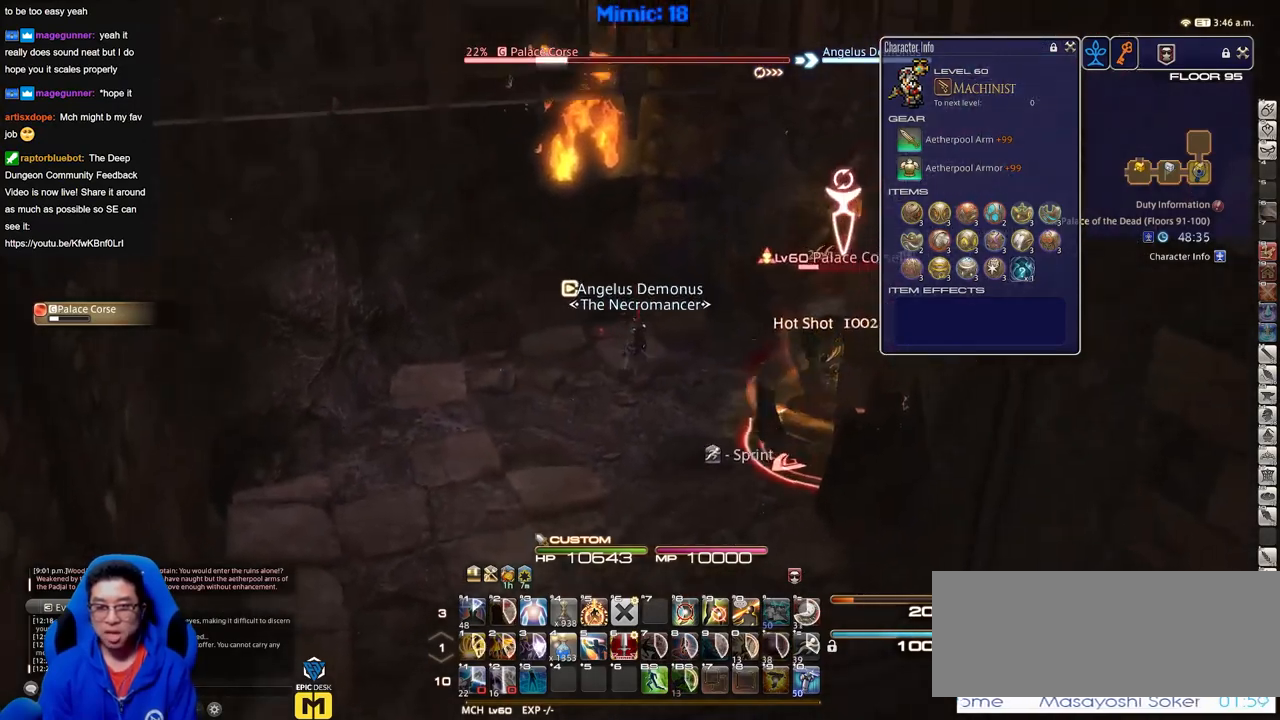
{"keys": [], "events": []}
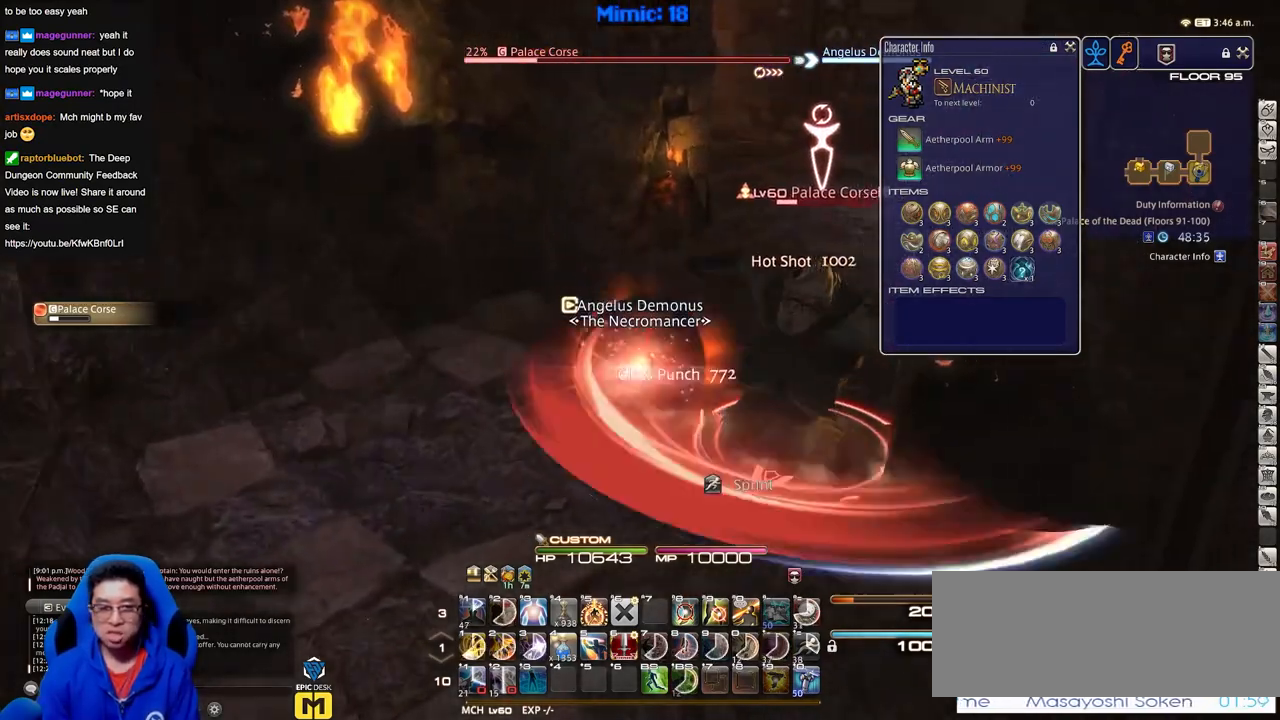
{"keys": [], "events": []}
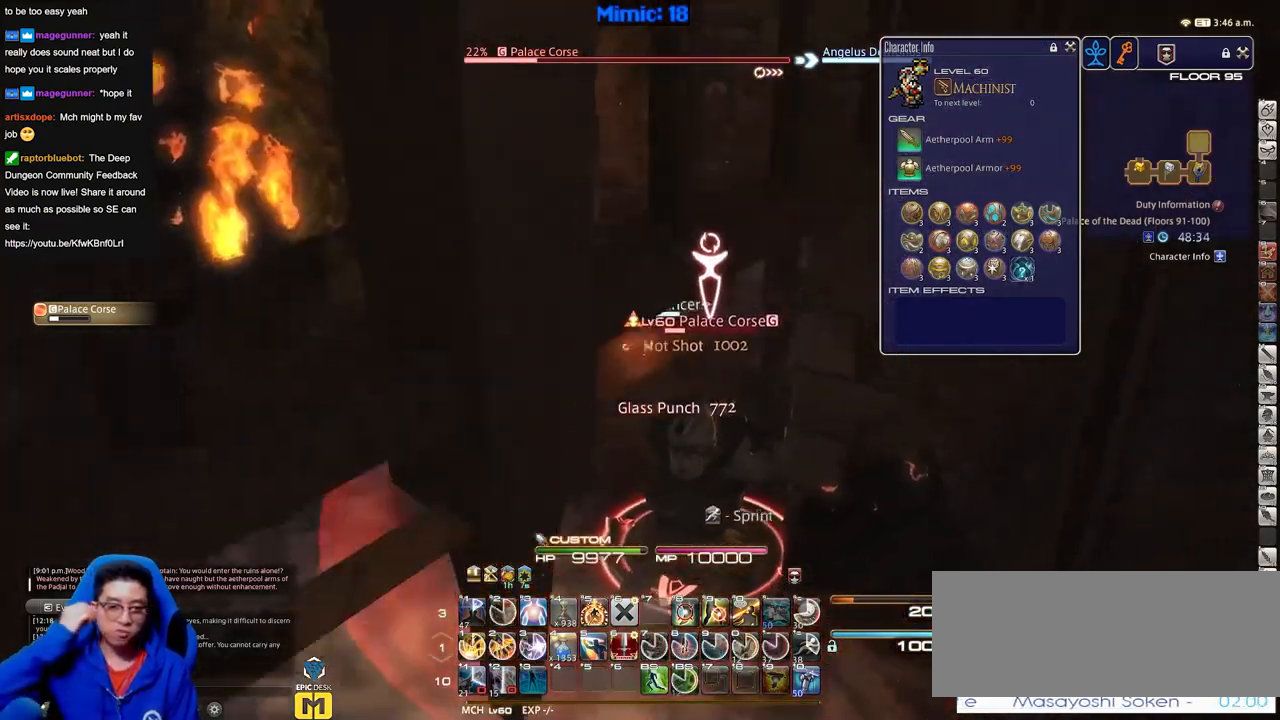
{"keys": [], "events": []}
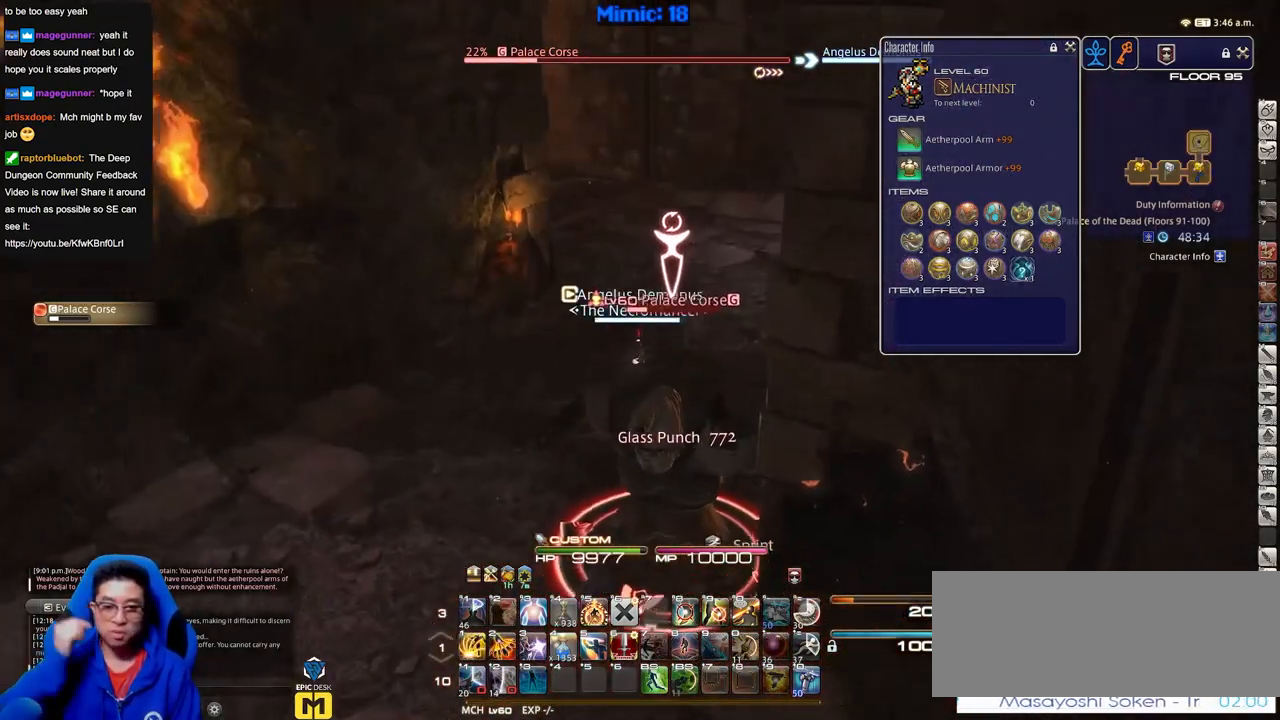
{"keys": [], "events": []}
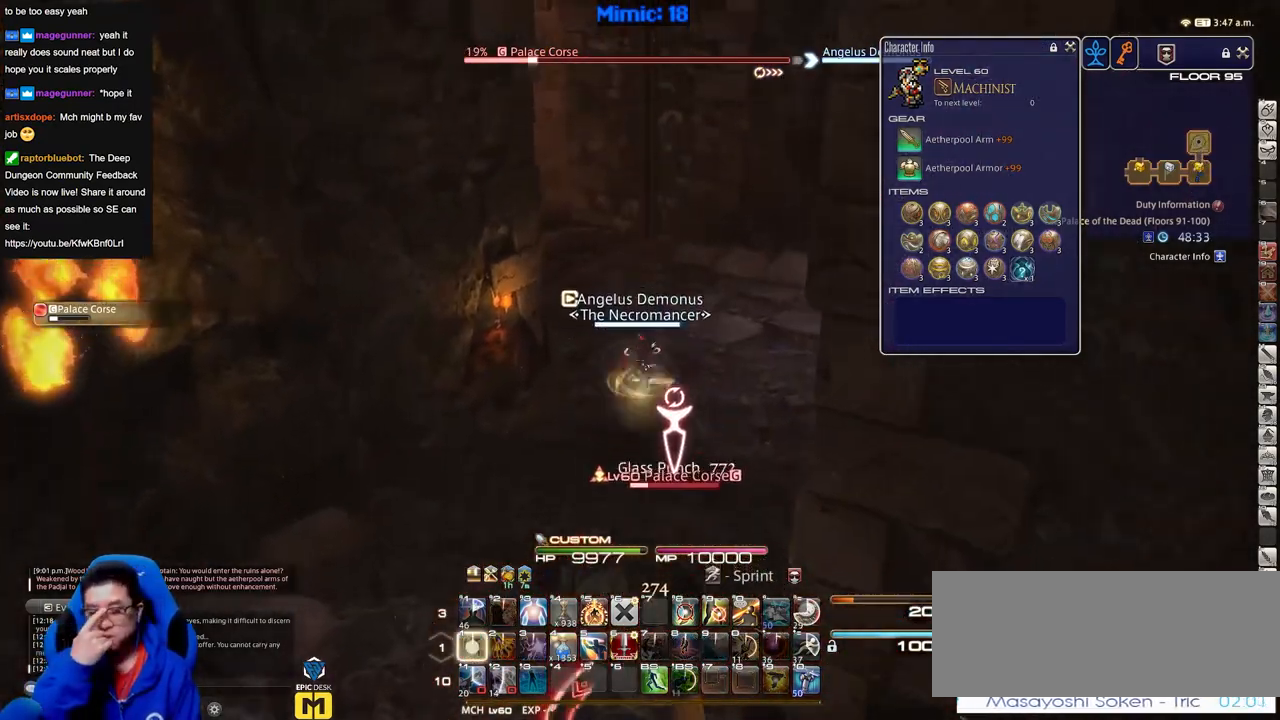
{"keys": [], "events": []}
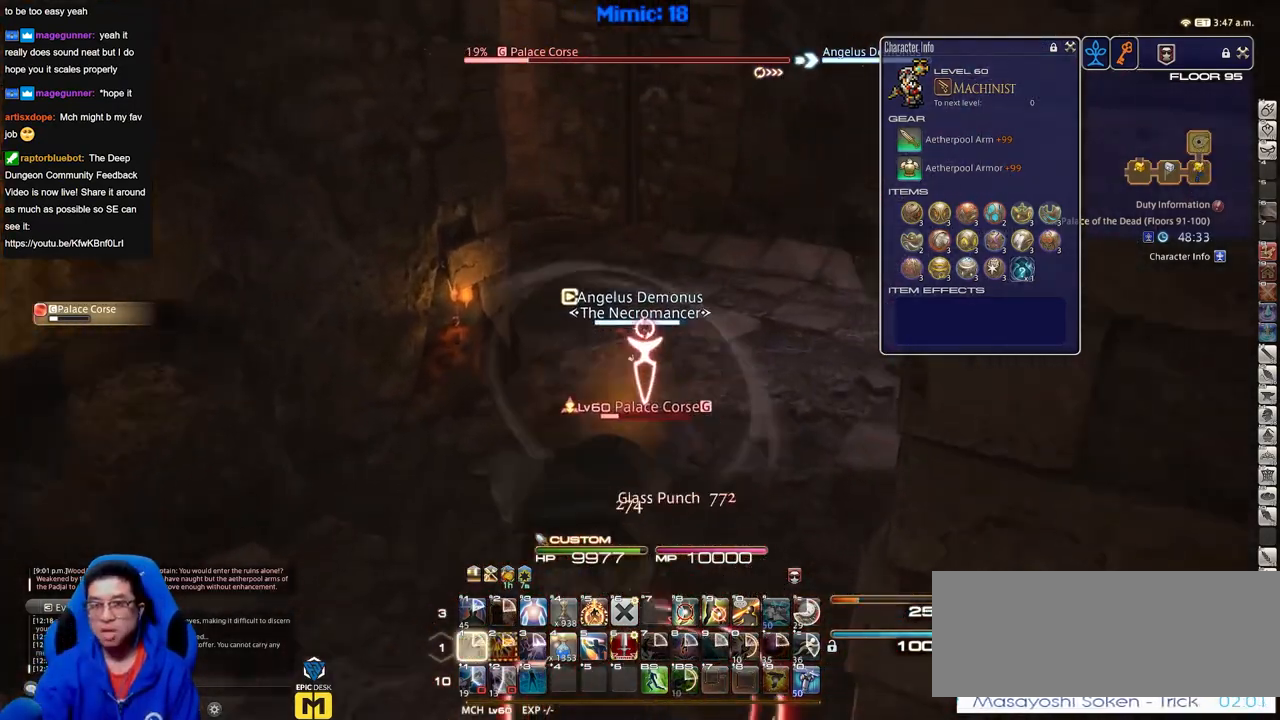
{"keys": ["p"], "events": [[350, "p", "down"]]}
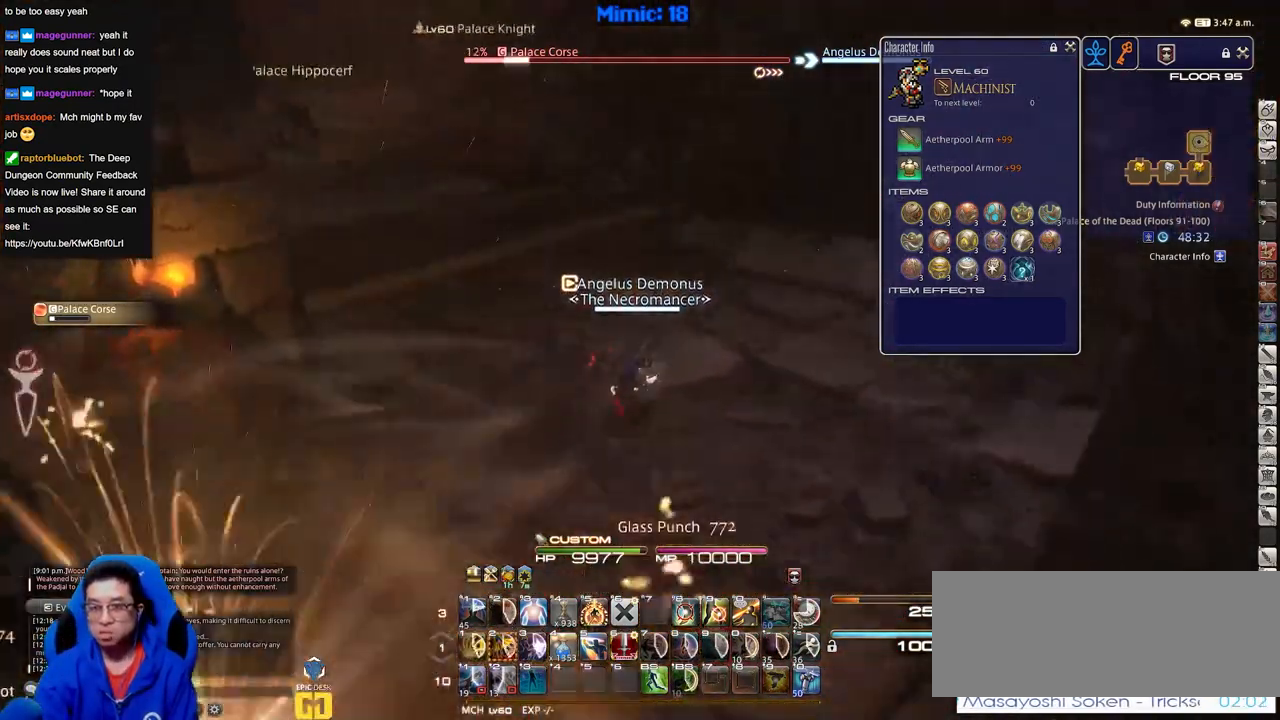
{"keys": ["p"], "events": []}
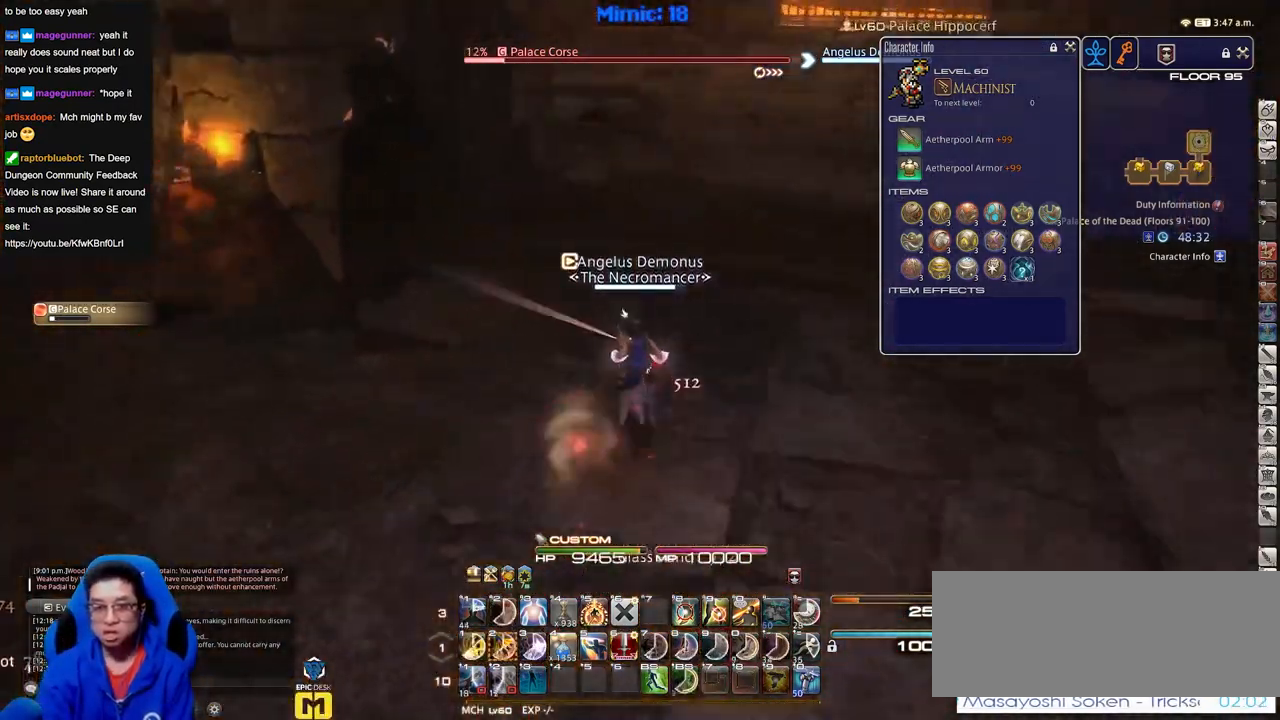
{"keys": ["p"], "events": []}
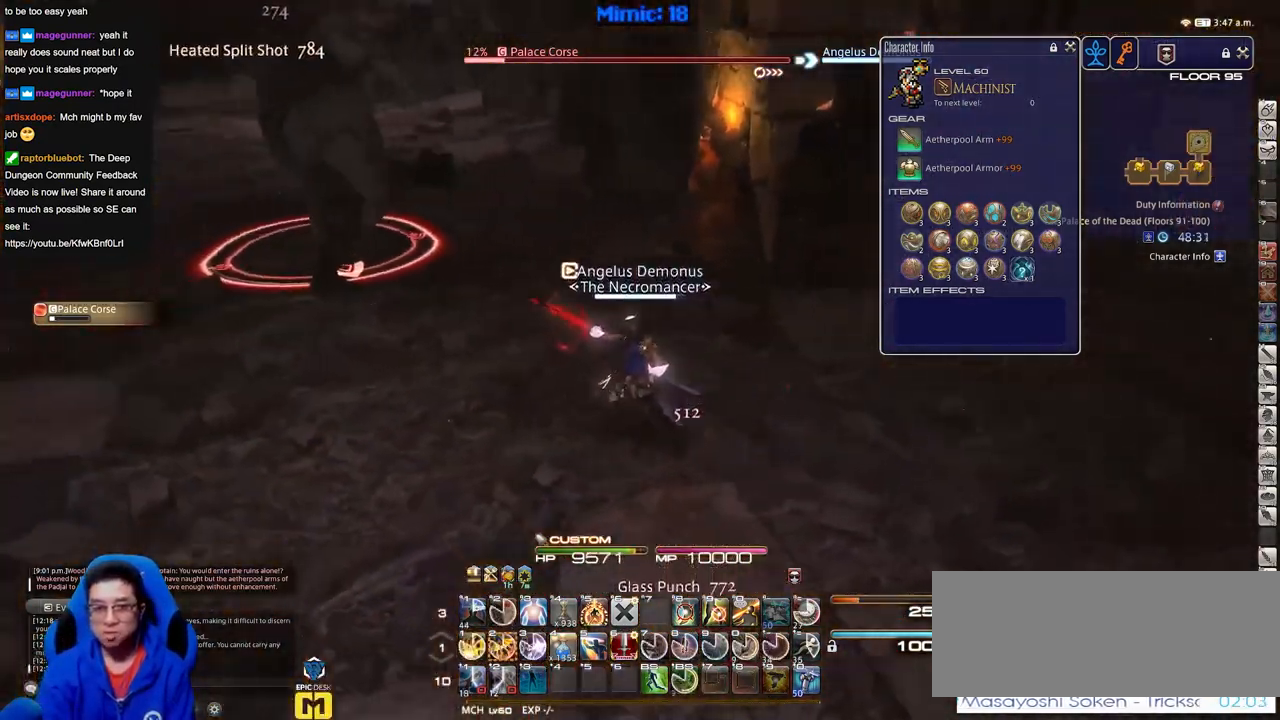
{"keys": [], "events": [[451, "p", "up"]]}
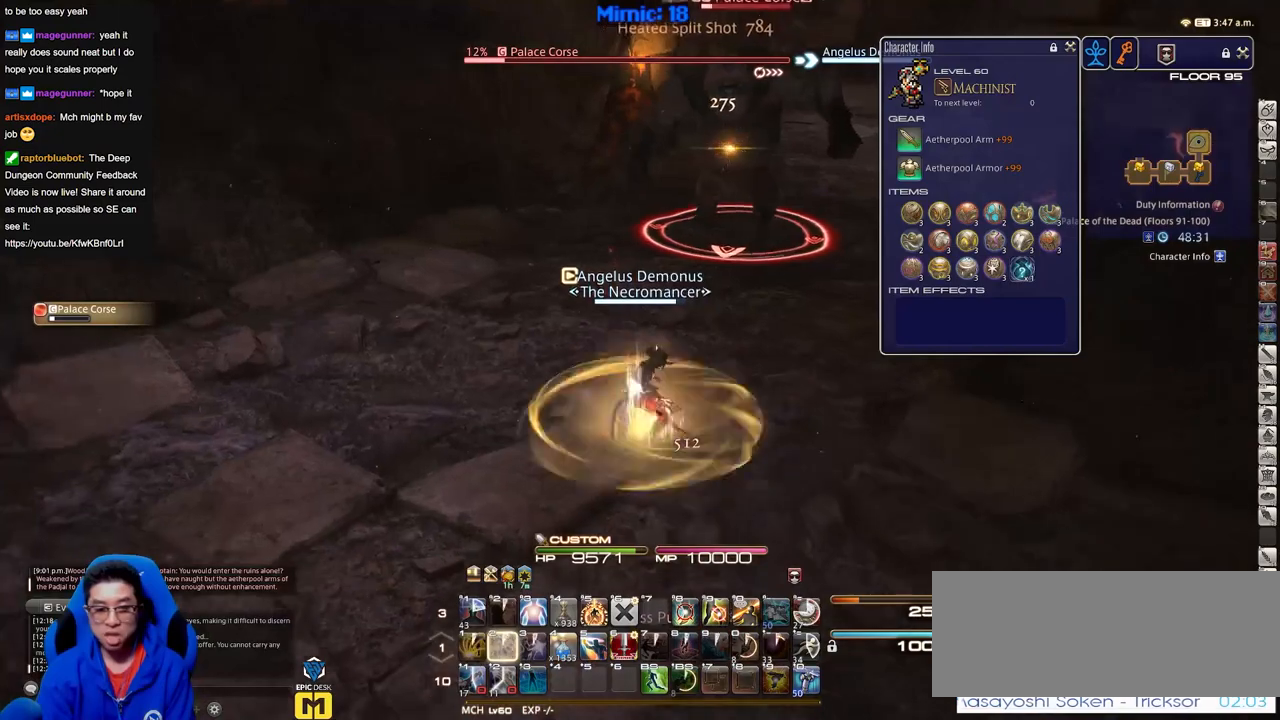
{"keys": [], "events": []}
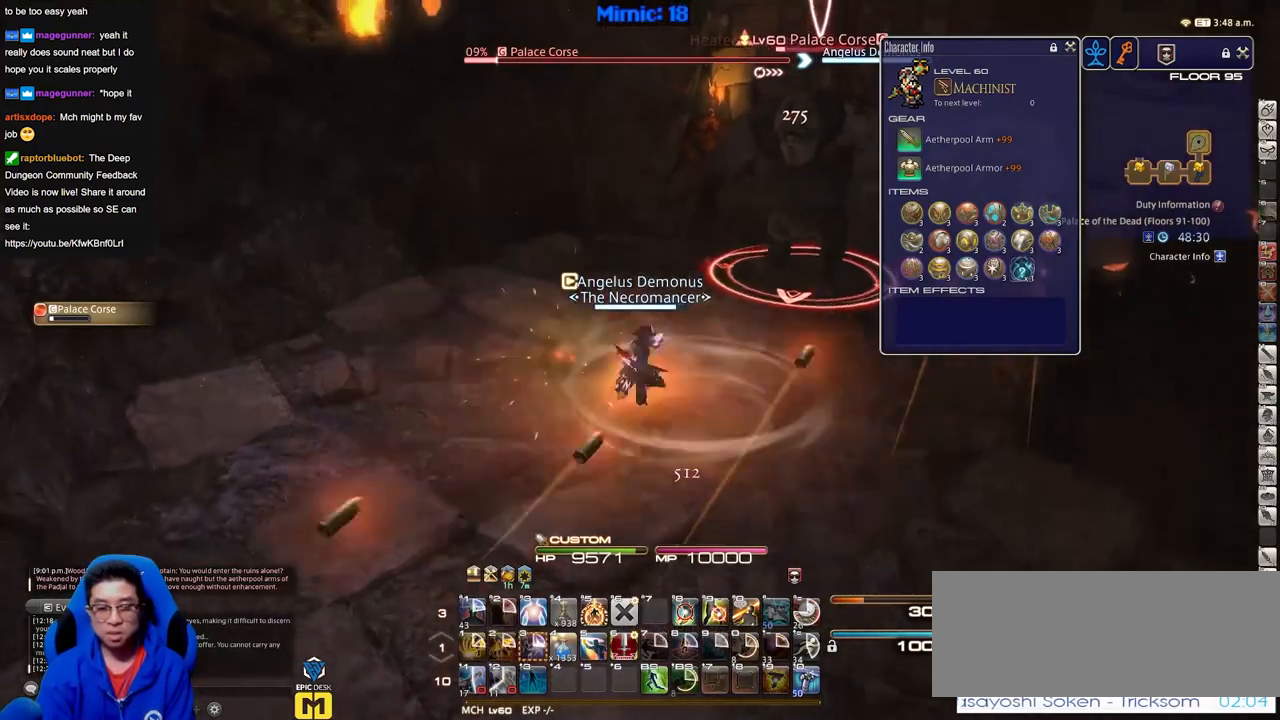
{"keys": [], "events": []}
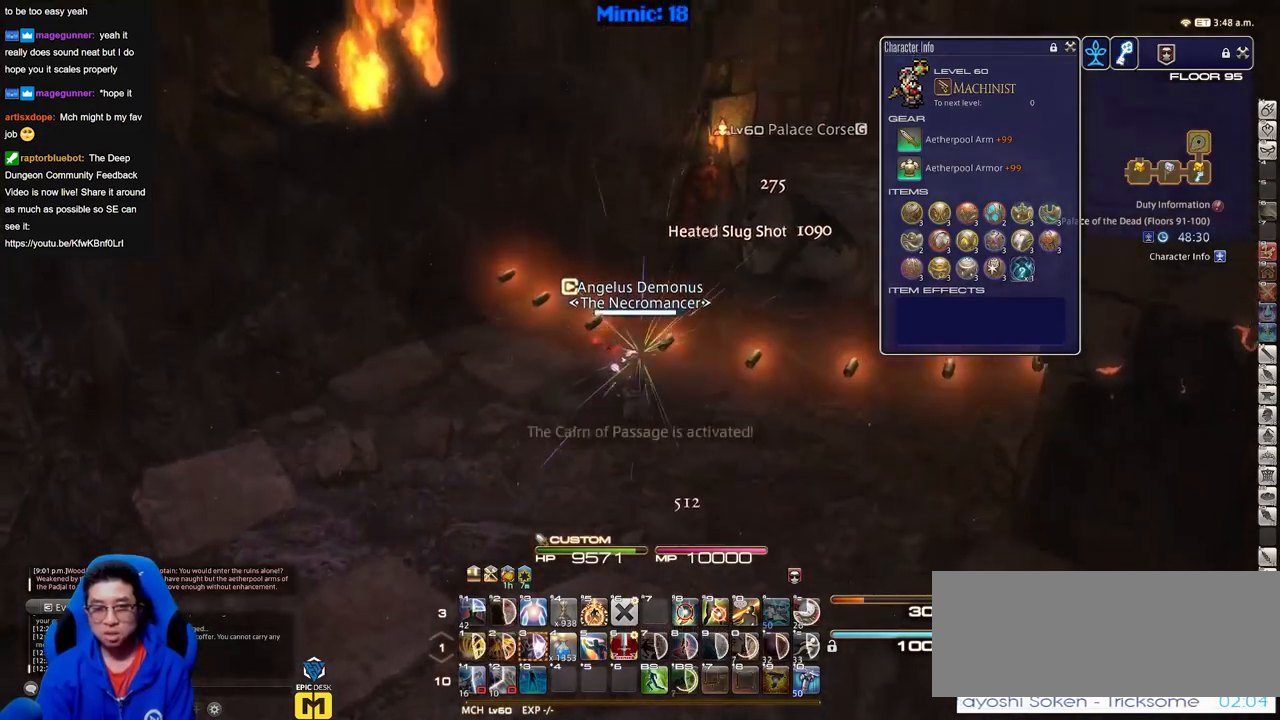
{"keys": [], "events": []}
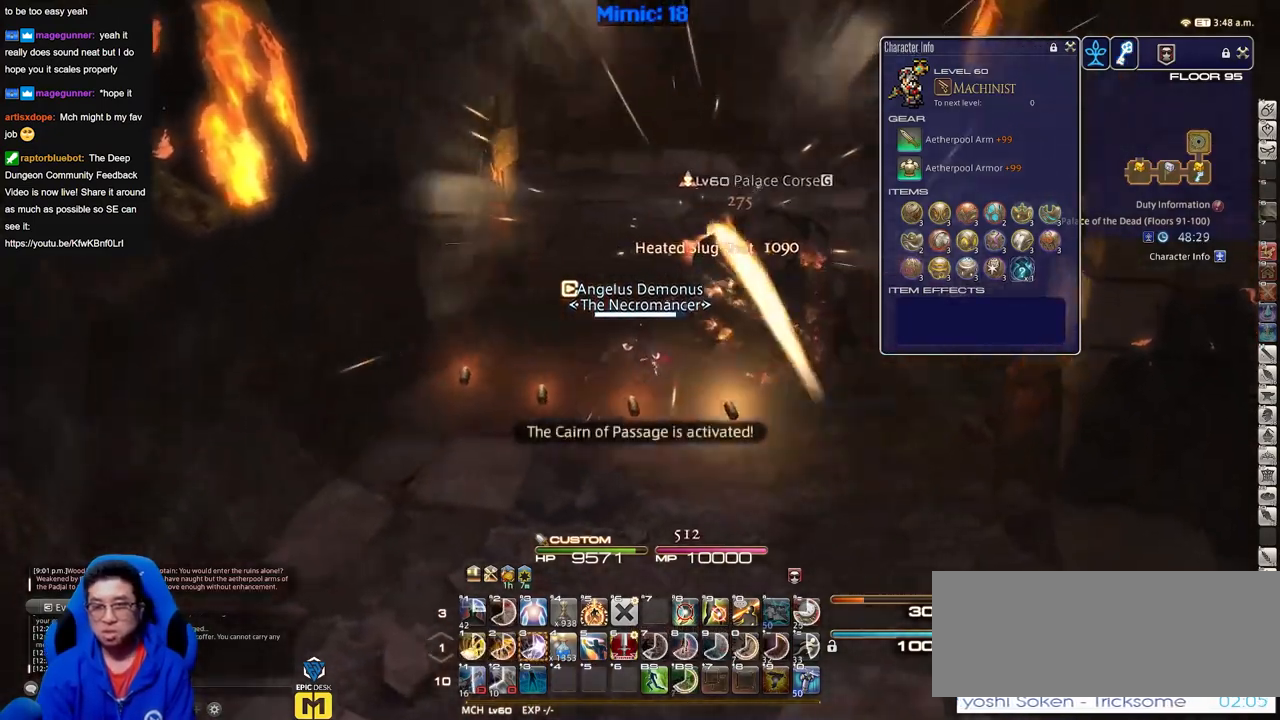
{"keys": [], "events": [[267, "p", "down"], [401, "p", "up"]]}
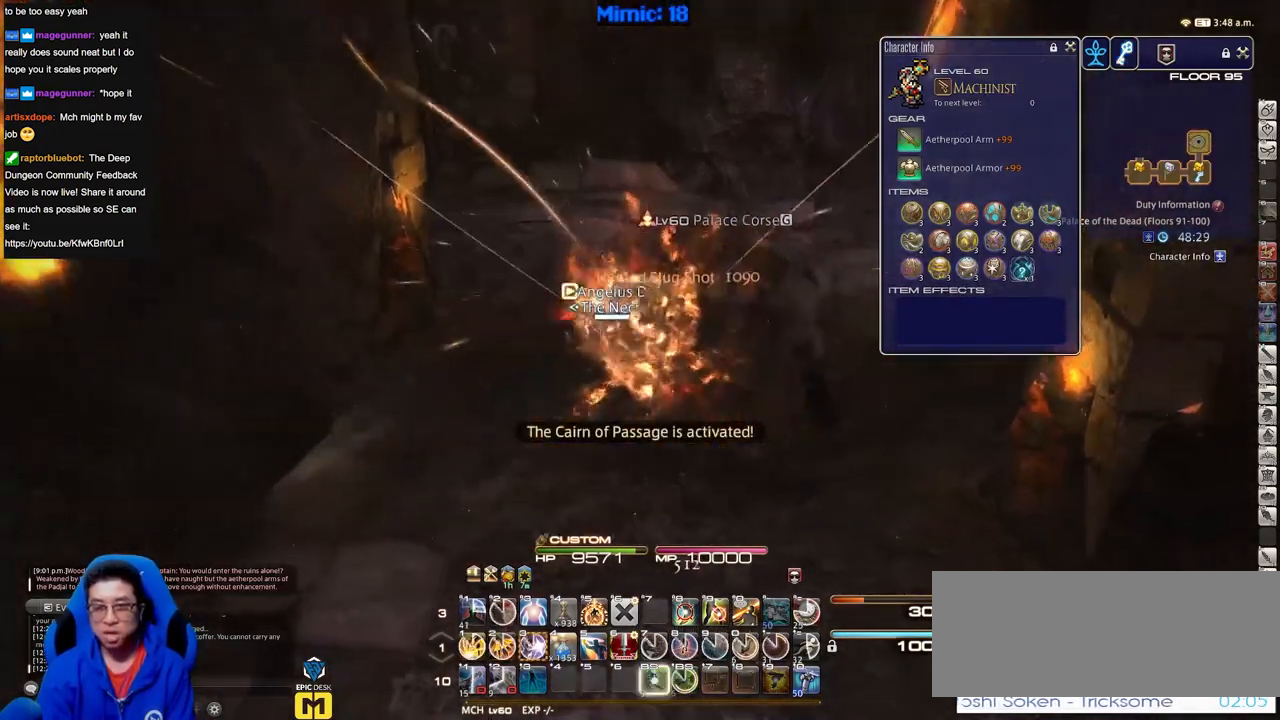
{"keys": [], "events": []}
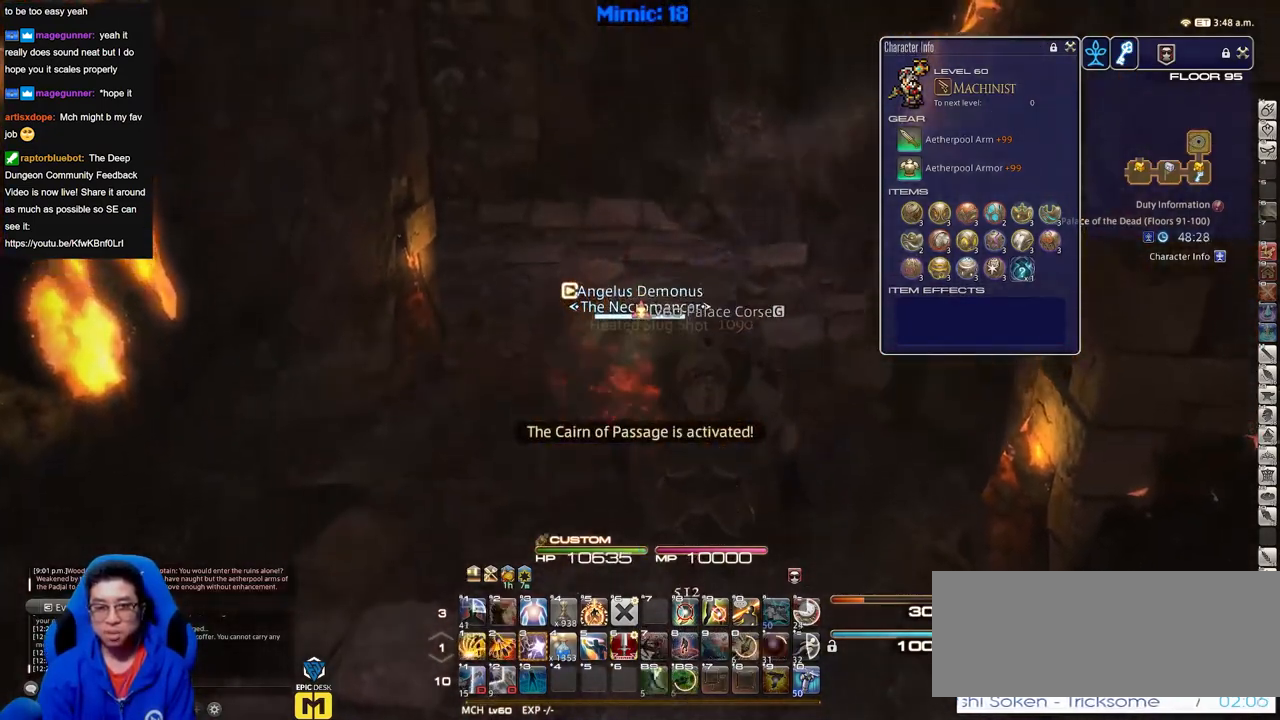
{"keys": ["p"], "events": [[267, "p", "down"]]}
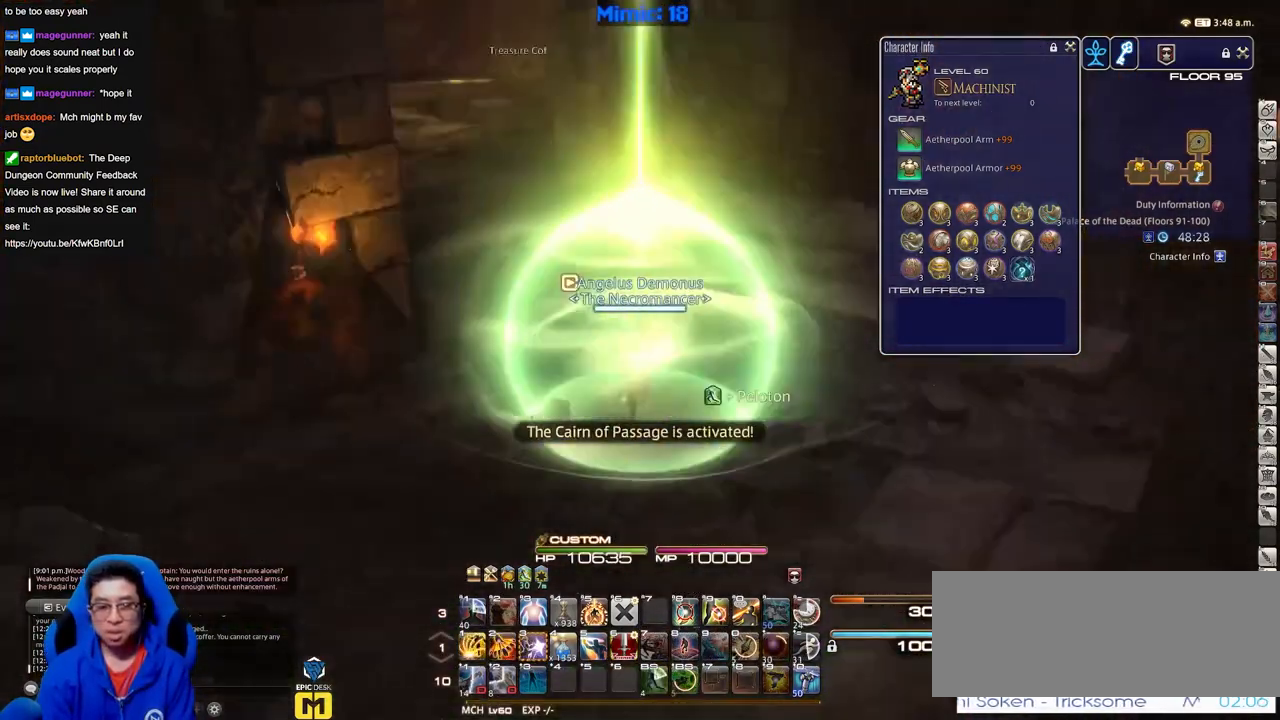
{"keys": [], "events": [[183, "p", "up"], [284, "p", "down"], [417, "p", "up"]]}
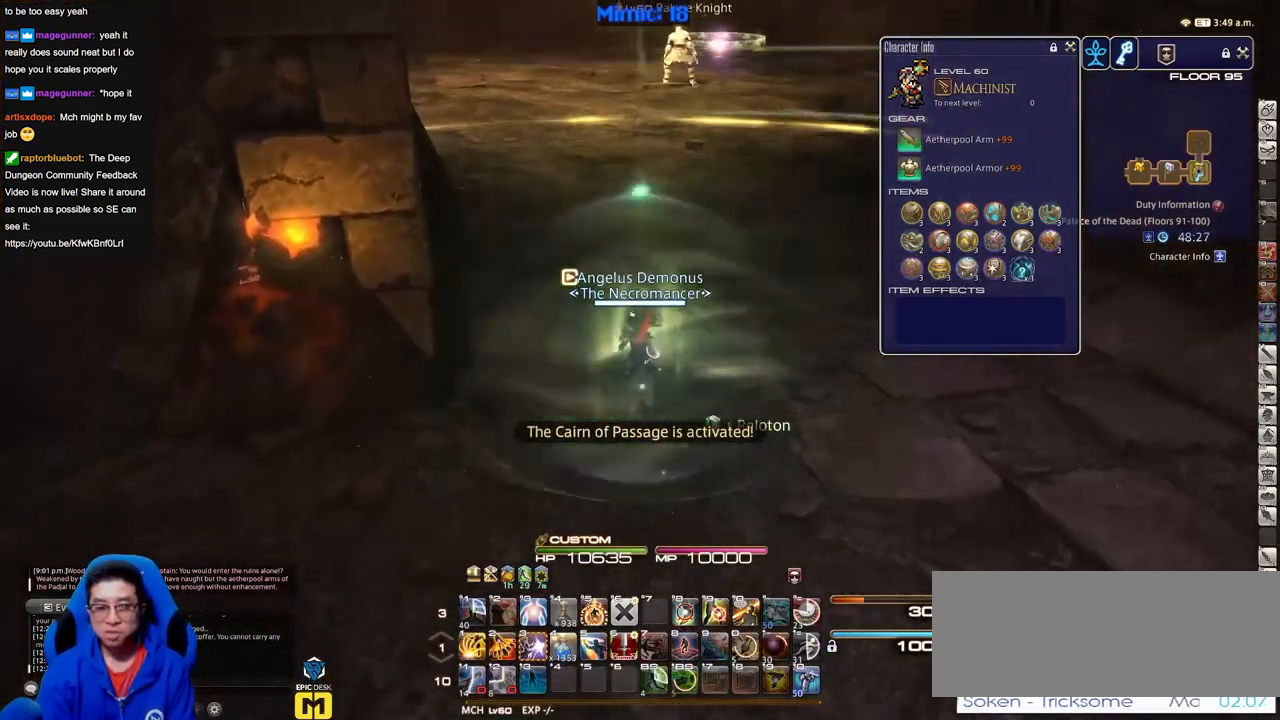
{"keys": [], "events": [[251, "p", "down"], [384, "p", "up"]]}
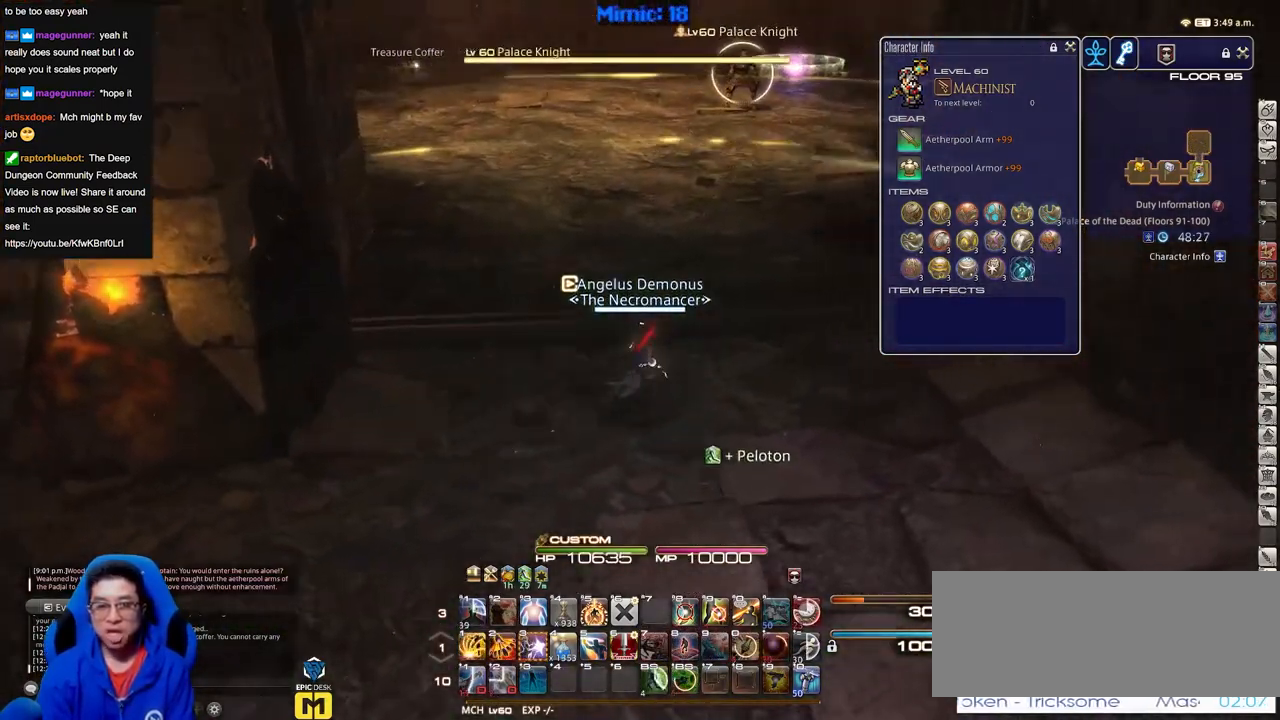
{"keys": ["p"], "events": [[400, "p", "down"]]}
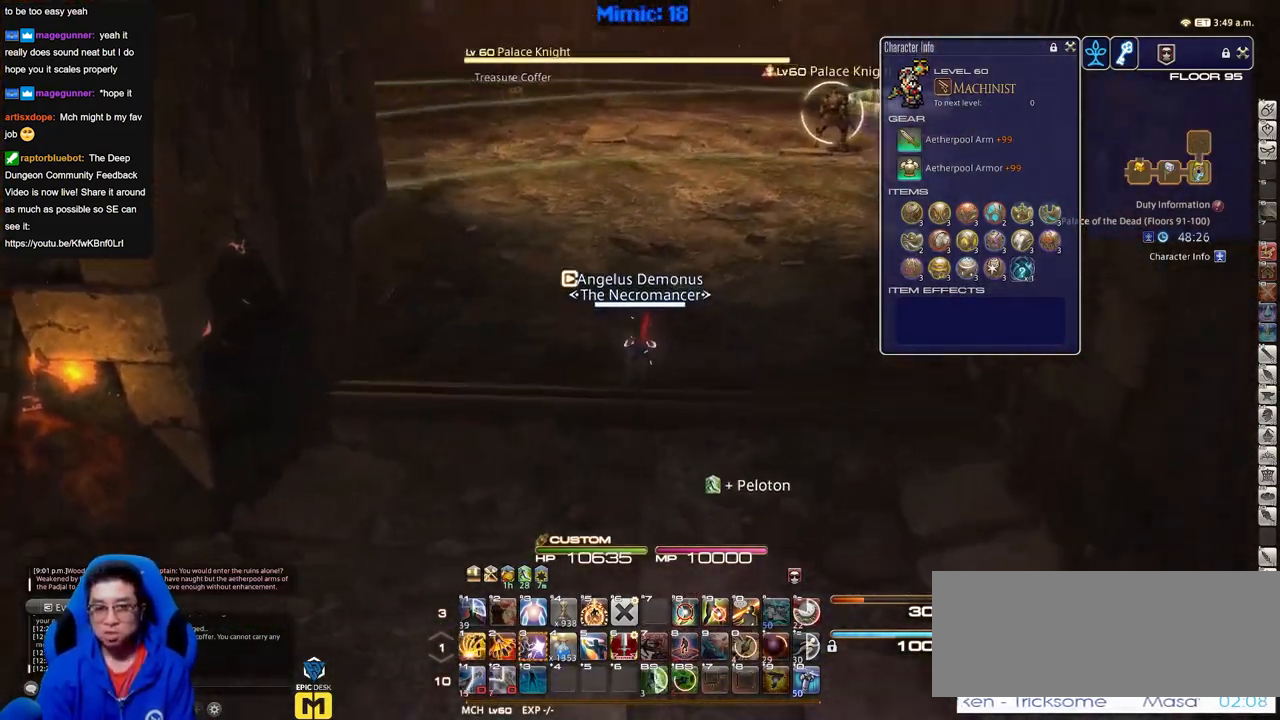
{"keys": [], "events": [[184, "p", "up"]]}
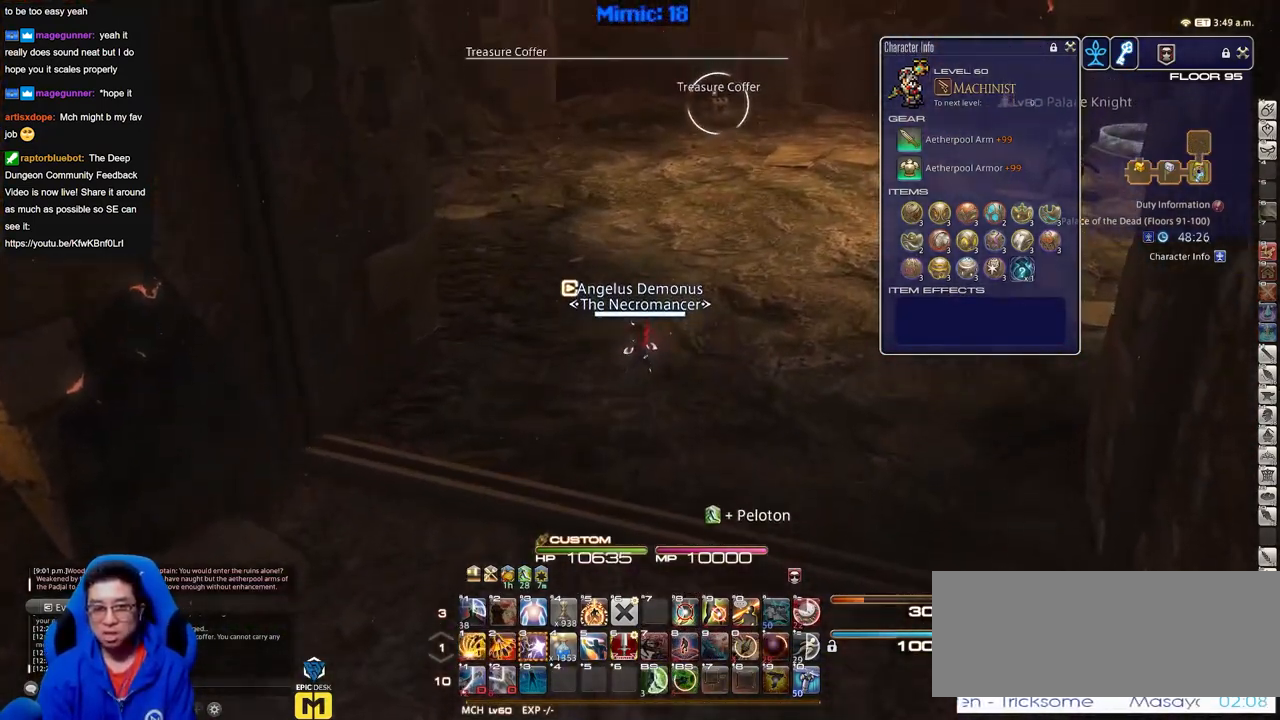
{"keys": [], "events": [[250, "p", "down"], [484, "p", "up"]]}
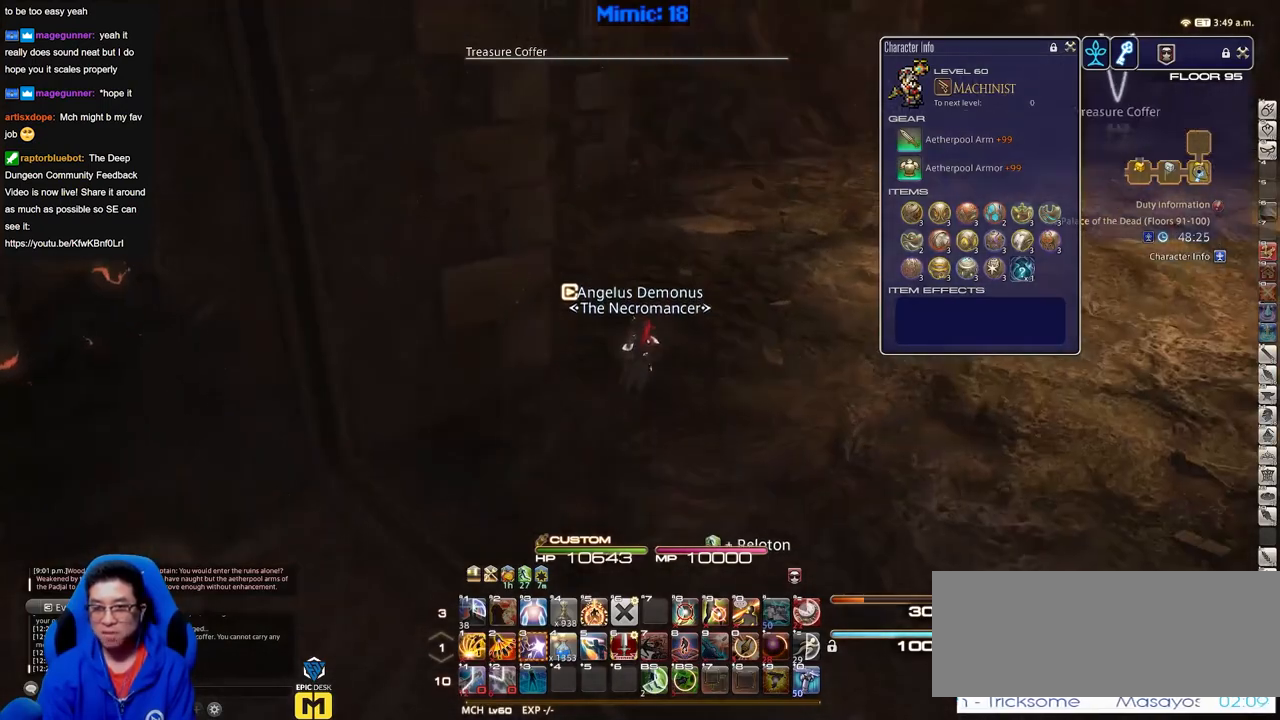
{"keys": [], "events": []}
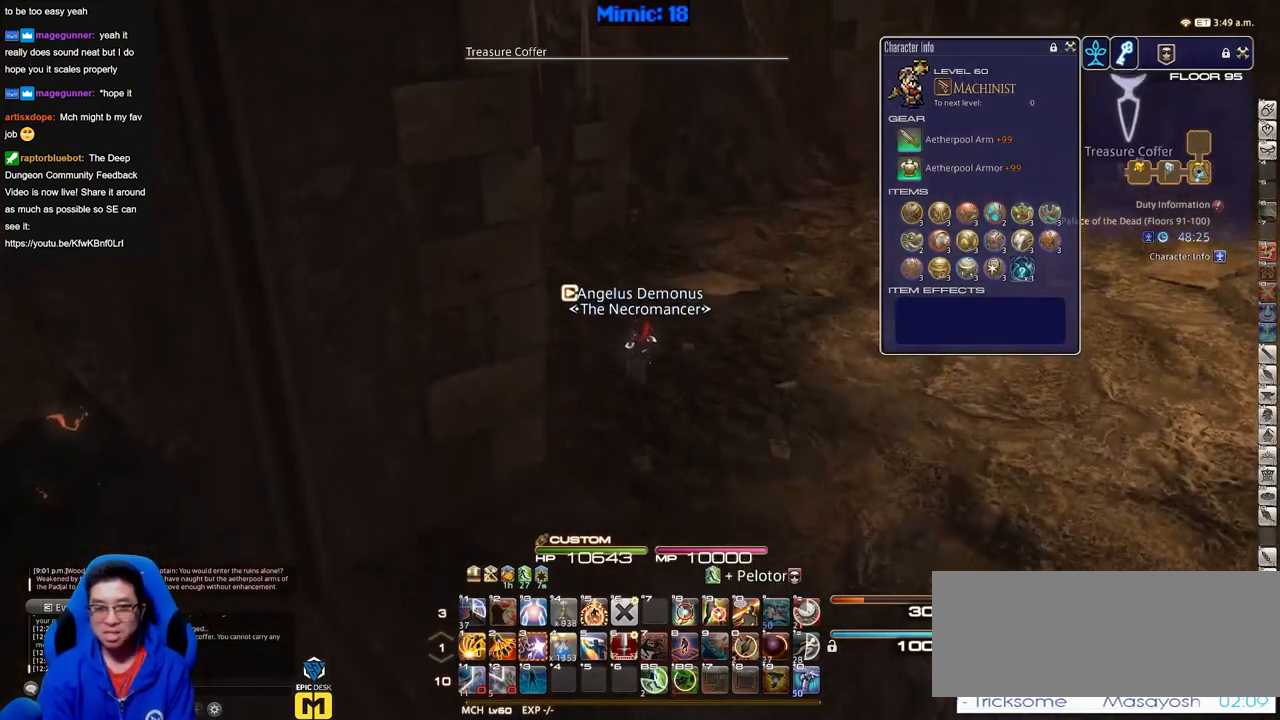
{"keys": ["p"], "events": [[367, "p", "down"]]}
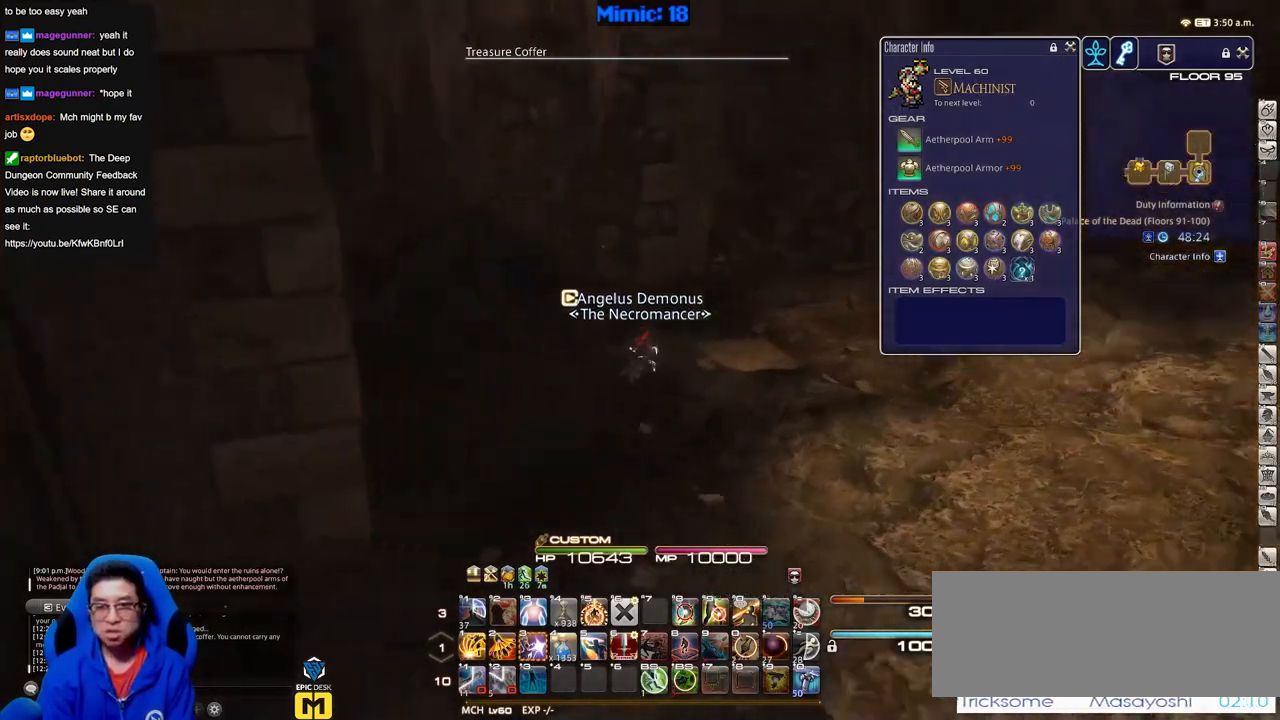
{"keys": [], "events": [[101, "p", "up"]]}